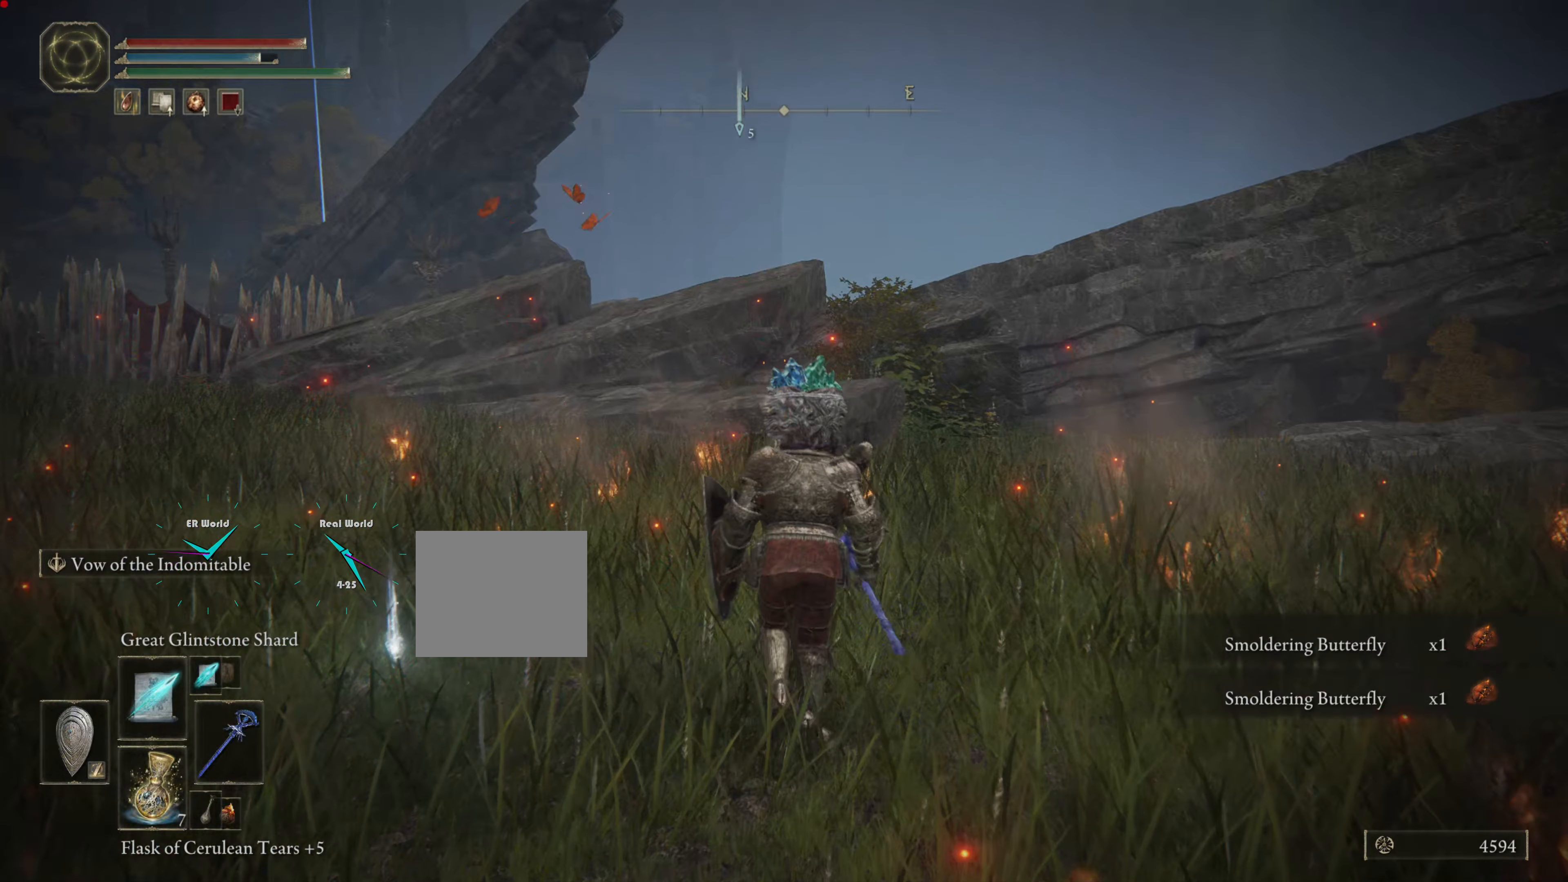
Gameplay with a controller (PlayStation layout); each line is a JSON object with the inputs held at the frame after it. "events" lists button and stick changes between this image and that frame as [ms after this image, input, new state], when the widget could be followed in between.
{"buttons": ["CIRCLE"], "left_stick": "up", "right_stick": "center", "events": [[16, "CIRCLE", "down"]]}
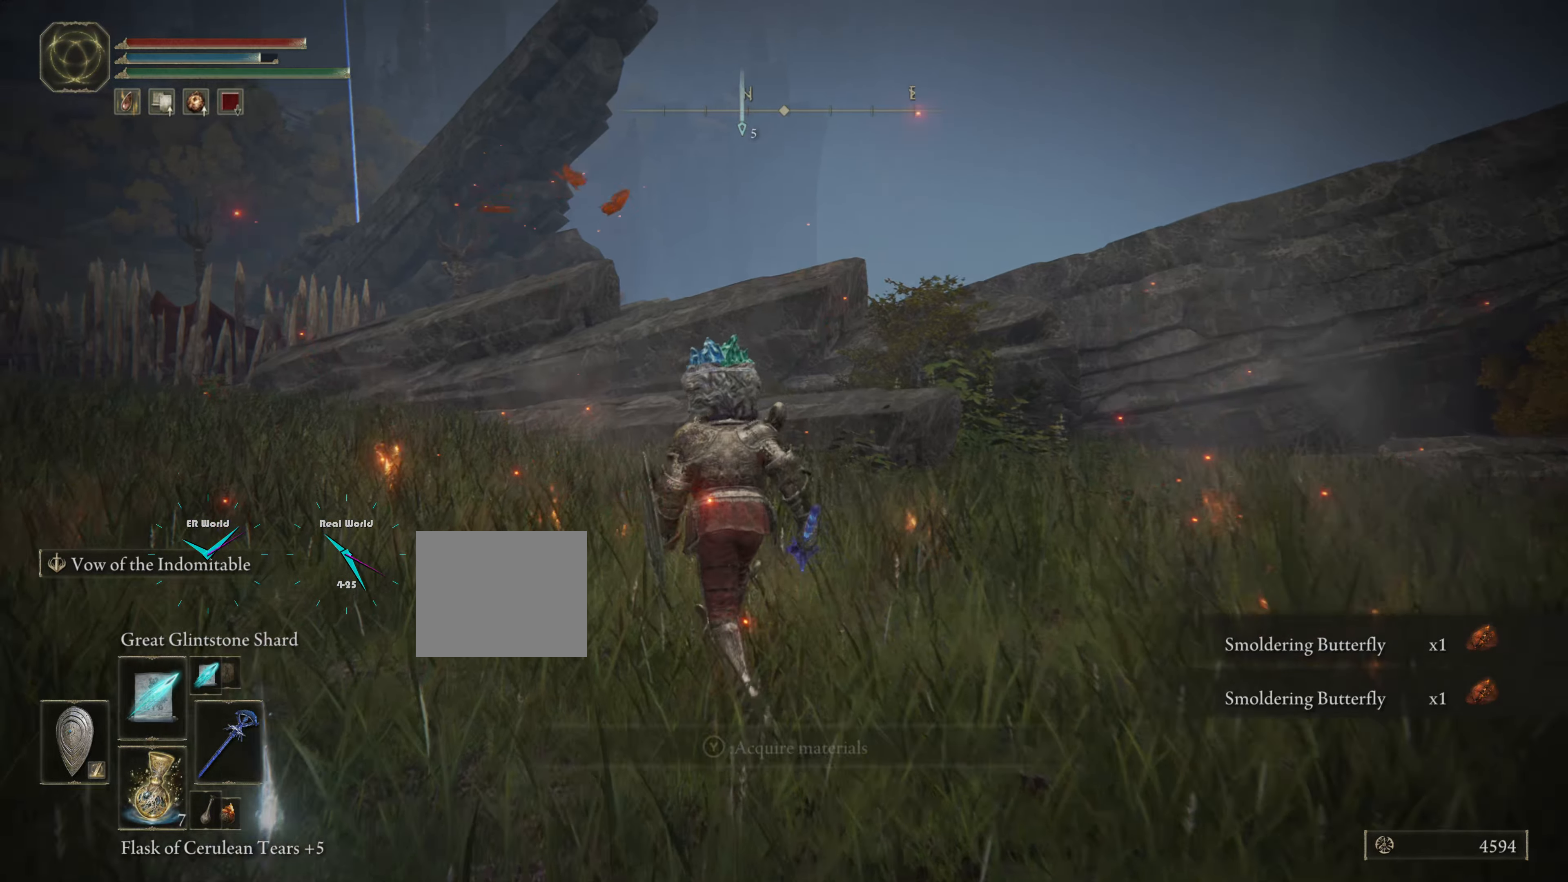
{"buttons": ["TRIANGLE"], "left_stick": "up", "right_stick": "center", "events": [[250, "CIRCLE", "up"], [434, "TRIANGLE", "down"]]}
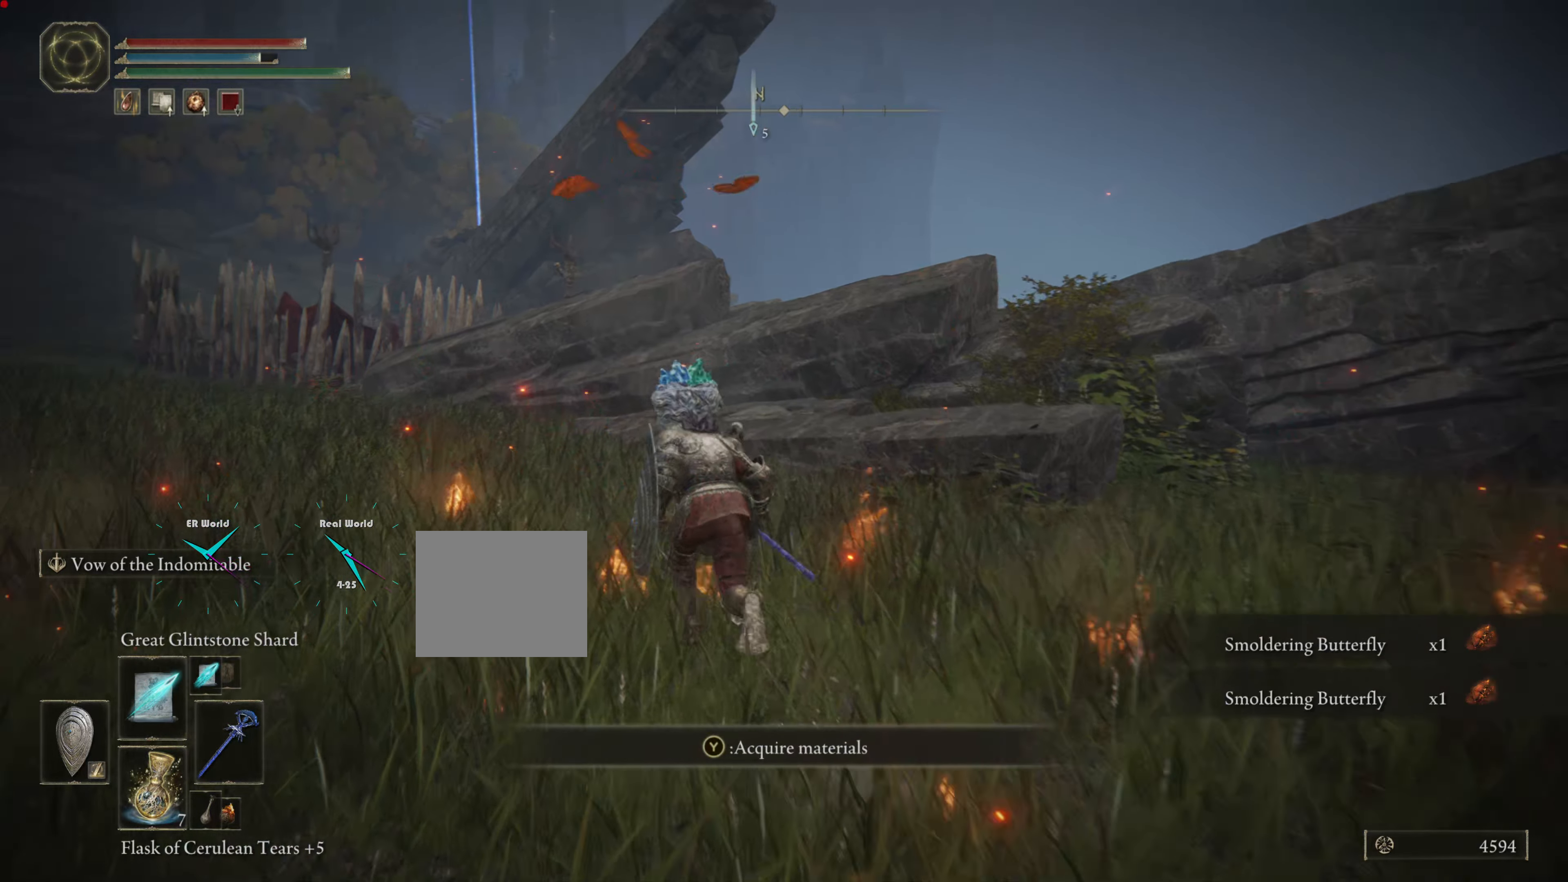
{"buttons": [], "left_stick": "down", "right_stick": "left", "events": [[66, "TRIANGLE", "up"], [166, "TRIANGLE", "down"], [300, "TRIANGLE", "up"], [300, "left_stick", "down"], [450, "right_stick", "left"]]}
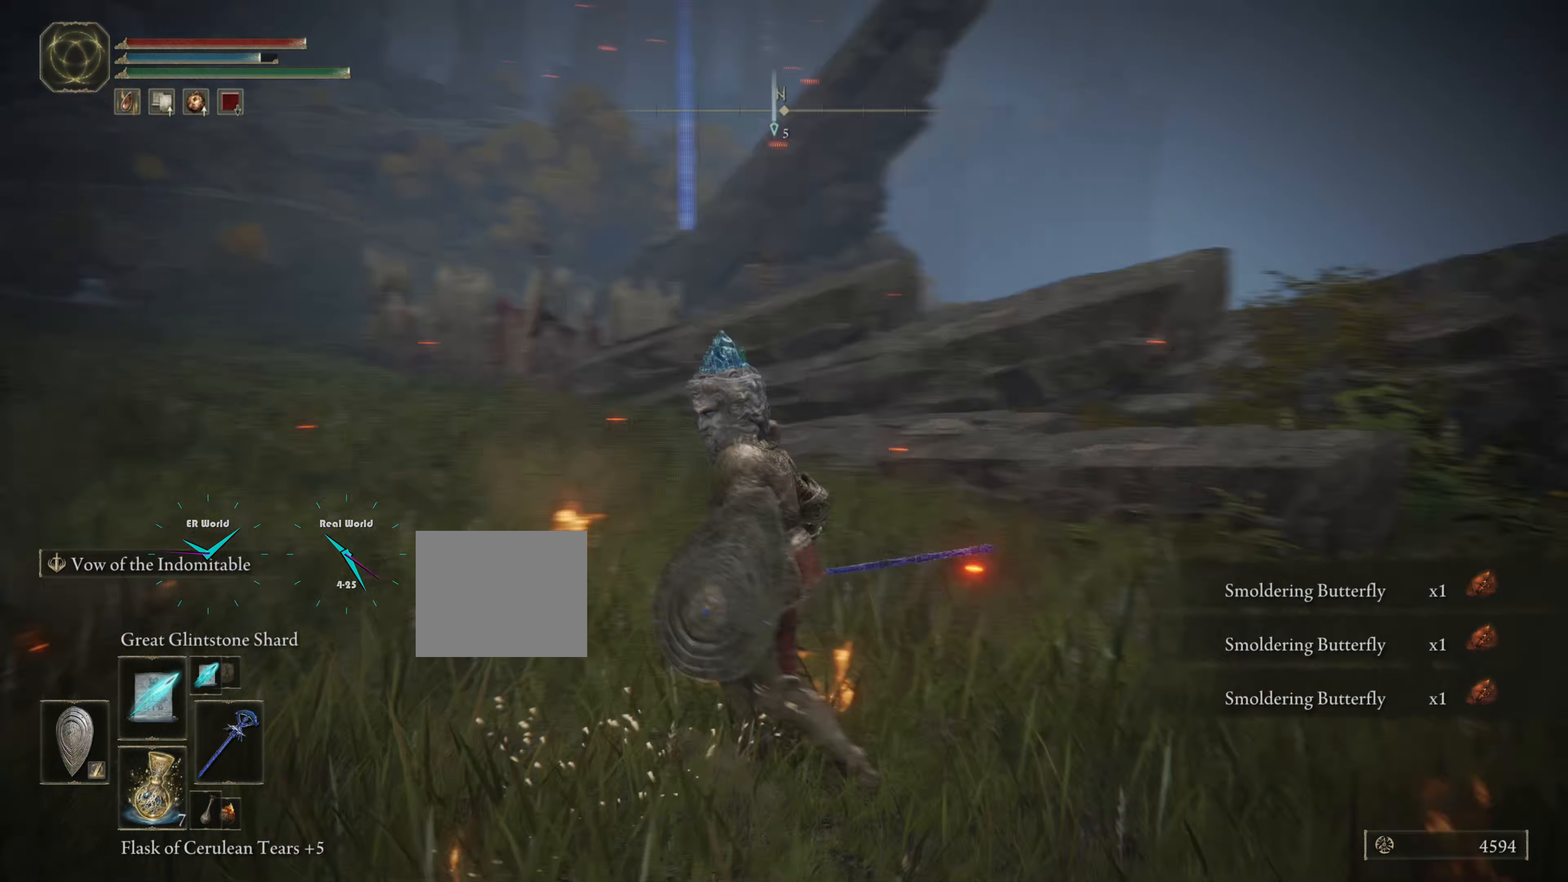
{"buttons": [], "left_stick": "left", "right_stick": "left", "events": [[150, "left_stick", "down-left"], [334, "left_stick", "left"]]}
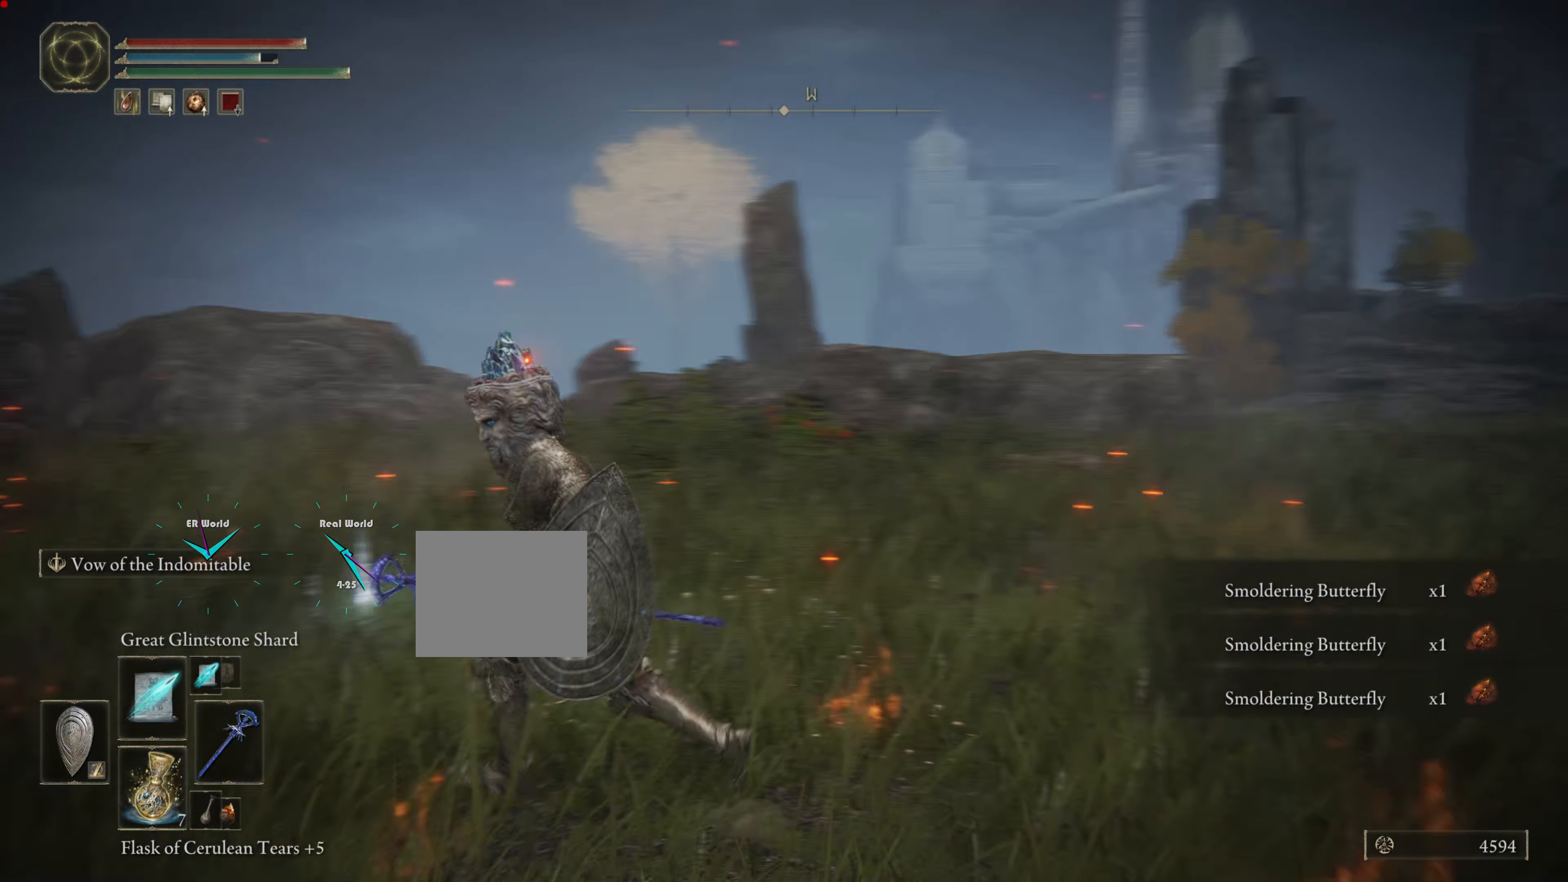
{"buttons": [], "left_stick": "up", "right_stick": "center", "events": [[66, "right_stick", "center"], [100, "left_stick", "up-left"], [200, "left_stick", "up"]]}
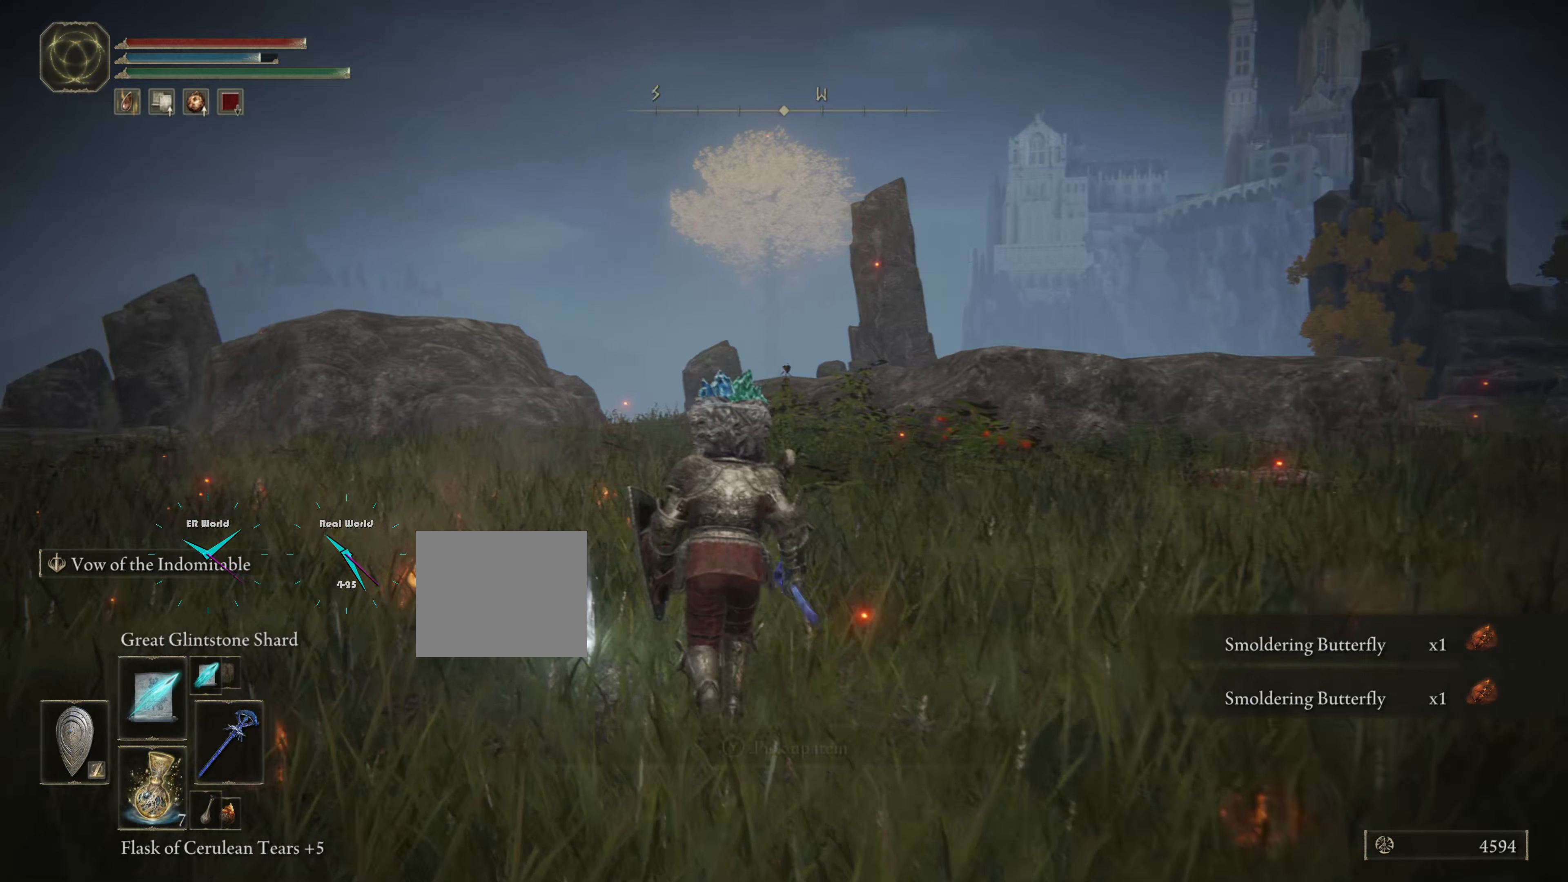
{"buttons": [], "left_stick": "down-right", "right_stick": "center", "events": [[167, "TRIANGLE", "down"], [300, "TRIANGLE", "up"], [433, "left_stick", "down-right"]]}
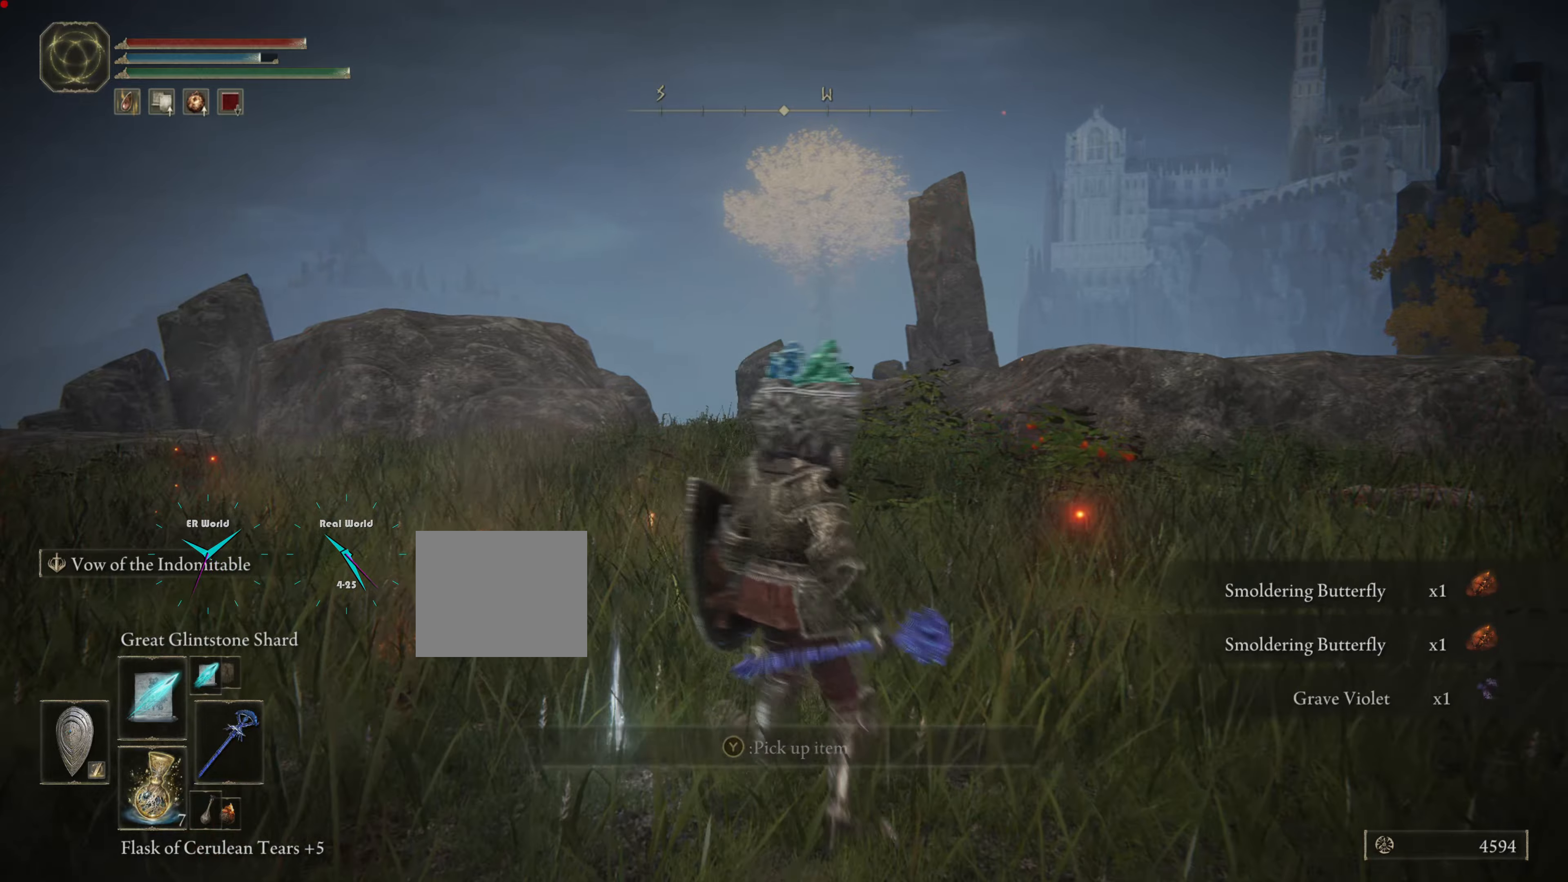
{"buttons": [], "left_stick": "up-right", "right_stick": "right", "events": [[133, "right_stick", "right"], [233, "left_stick", "right"], [367, "left_stick", "up-right"]]}
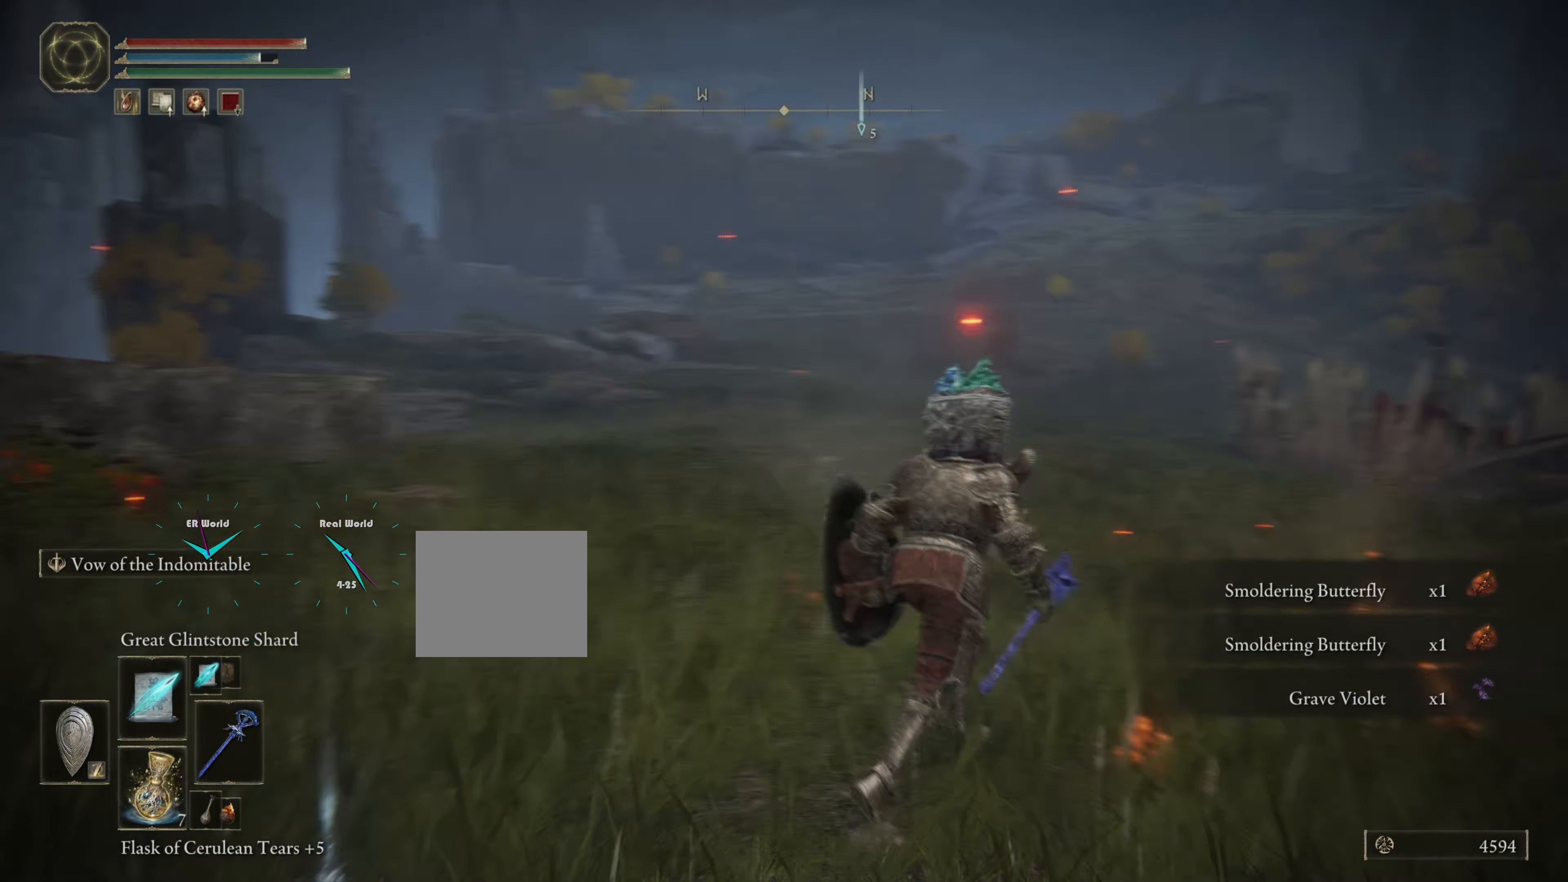
{"buttons": [], "left_stick": "center", "right_stick": "center", "events": [[201, "right_stick", "center"], [334, "left_stick", "center"]]}
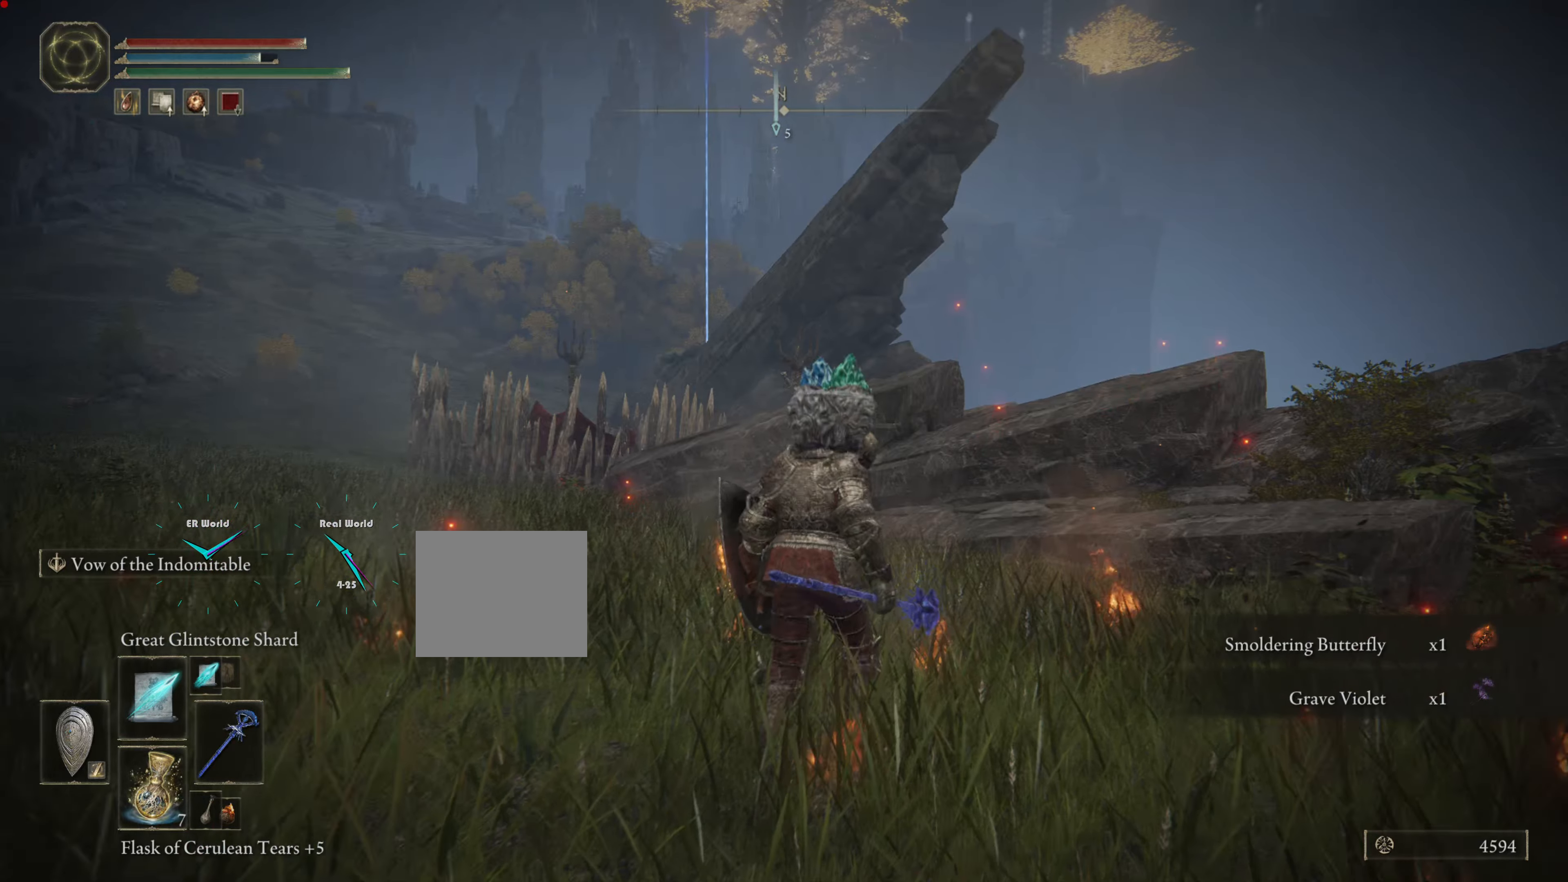
{"buttons": [], "left_stick": "center", "right_stick": "right", "events": [[233, "right_stick", "right"]]}
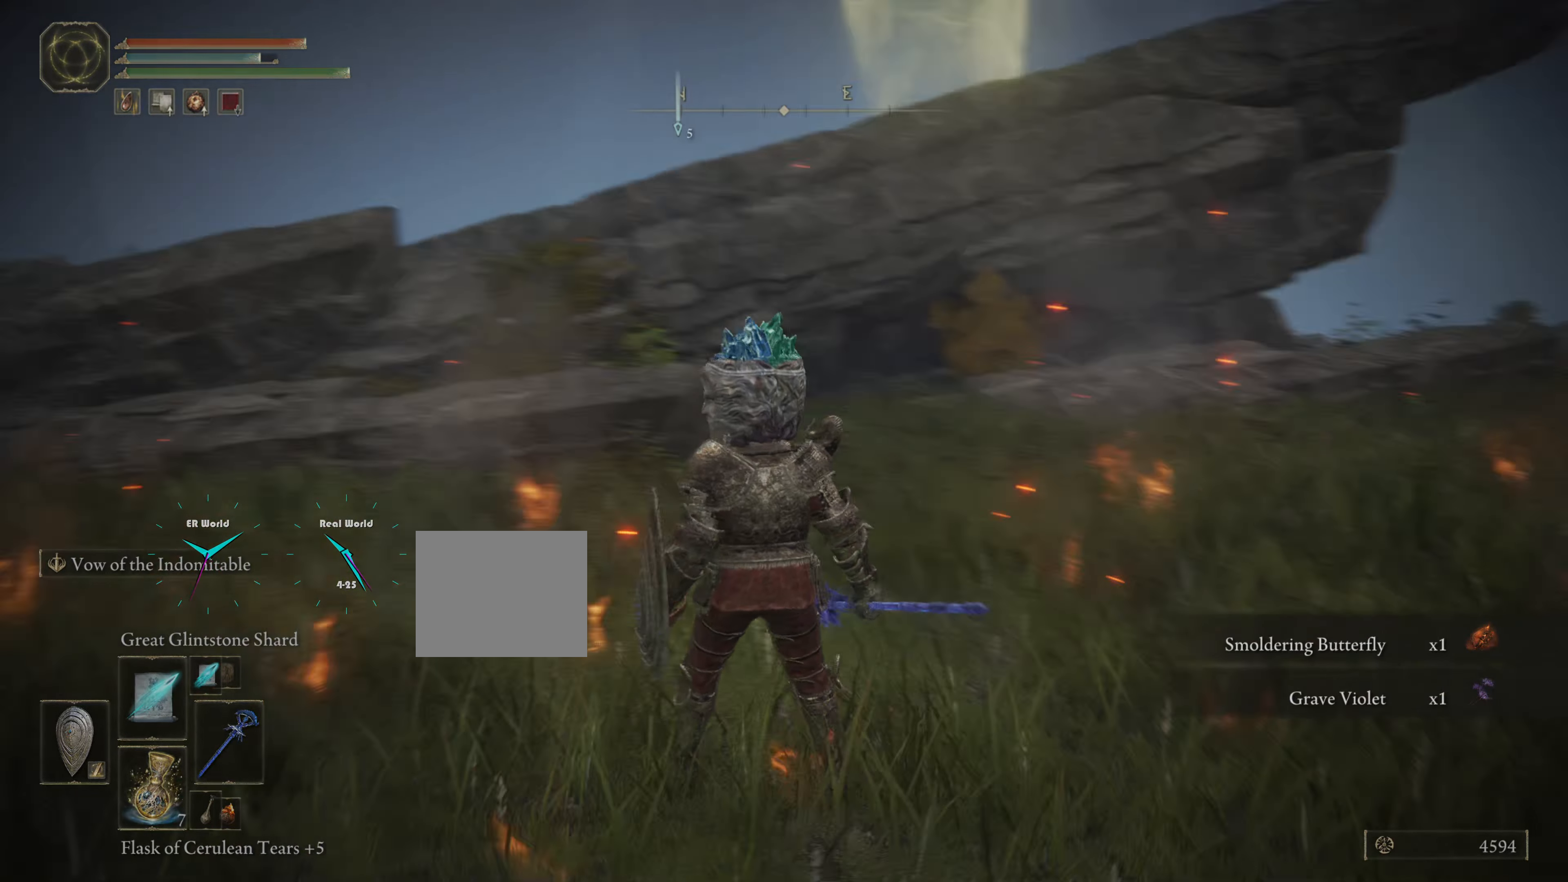
{"buttons": [], "left_stick": "center", "right_stick": "right", "events": [[234, "right_stick", "center"], [451, "right_stick", "right"]]}
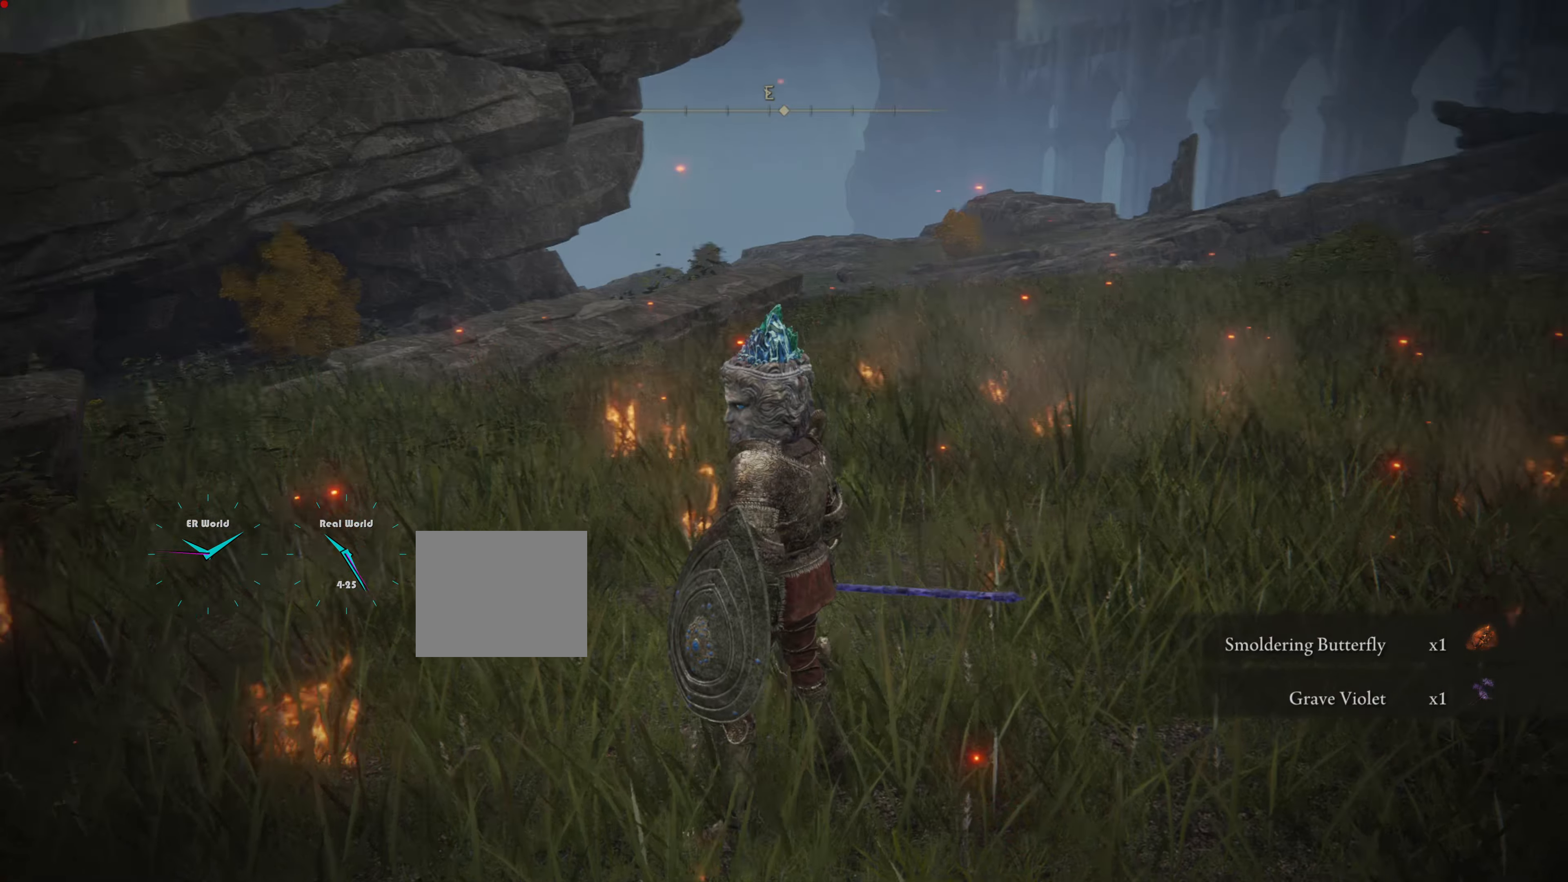
{"buttons": [], "left_stick": "center", "right_stick": "center", "events": [[350, "right_stick", "center"]]}
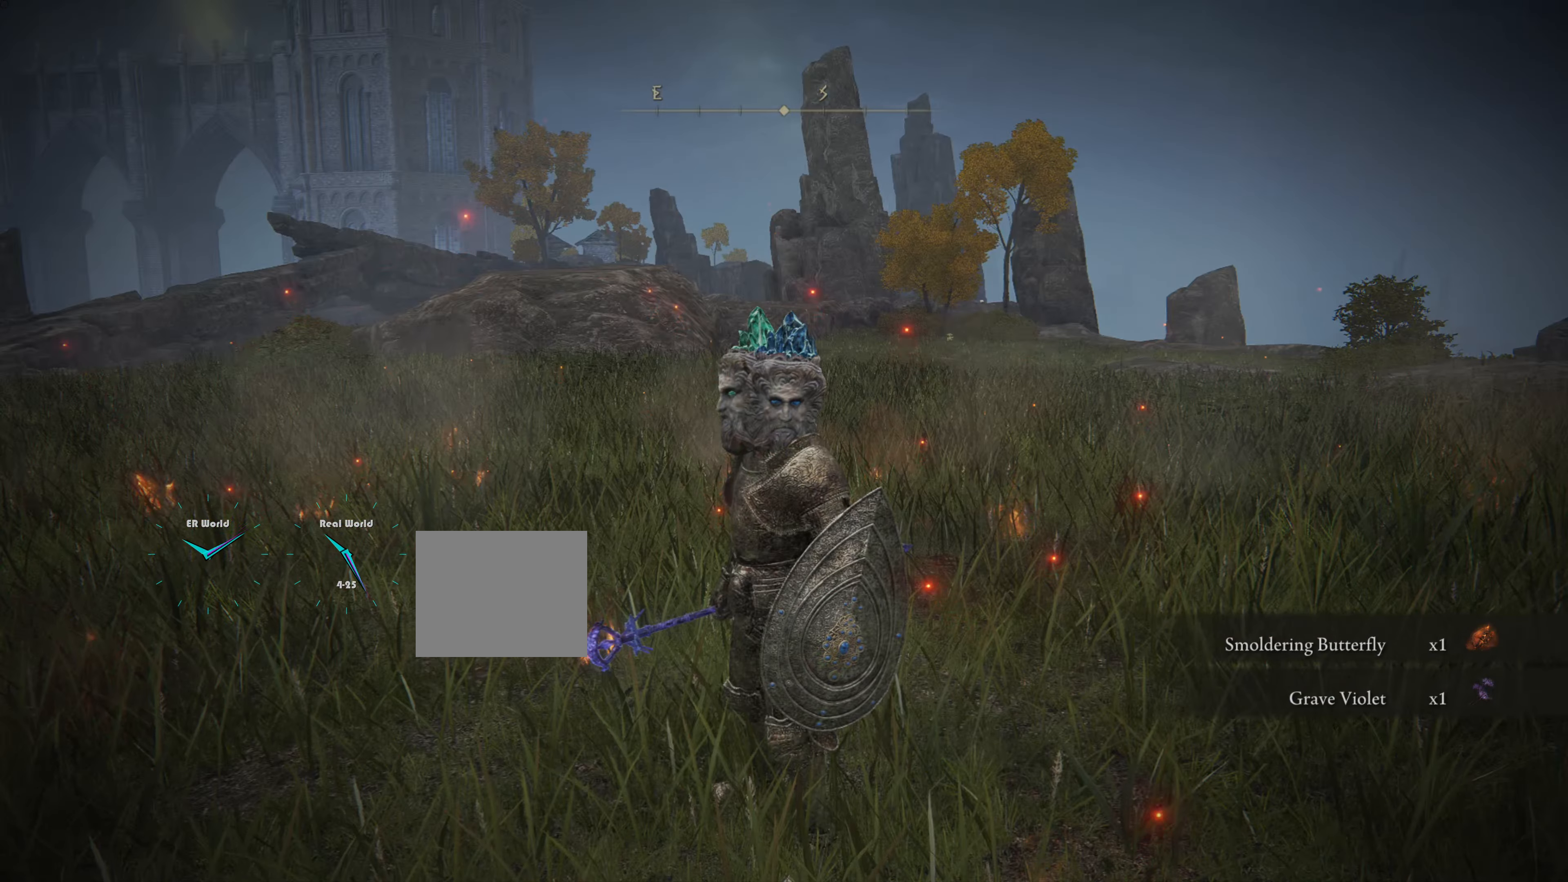
{"buttons": [], "left_stick": "center", "right_stick": "center", "events": [[151, "right_stick", "up-right"], [201, "right_stick", "right"], [451, "right_stick", "center"]]}
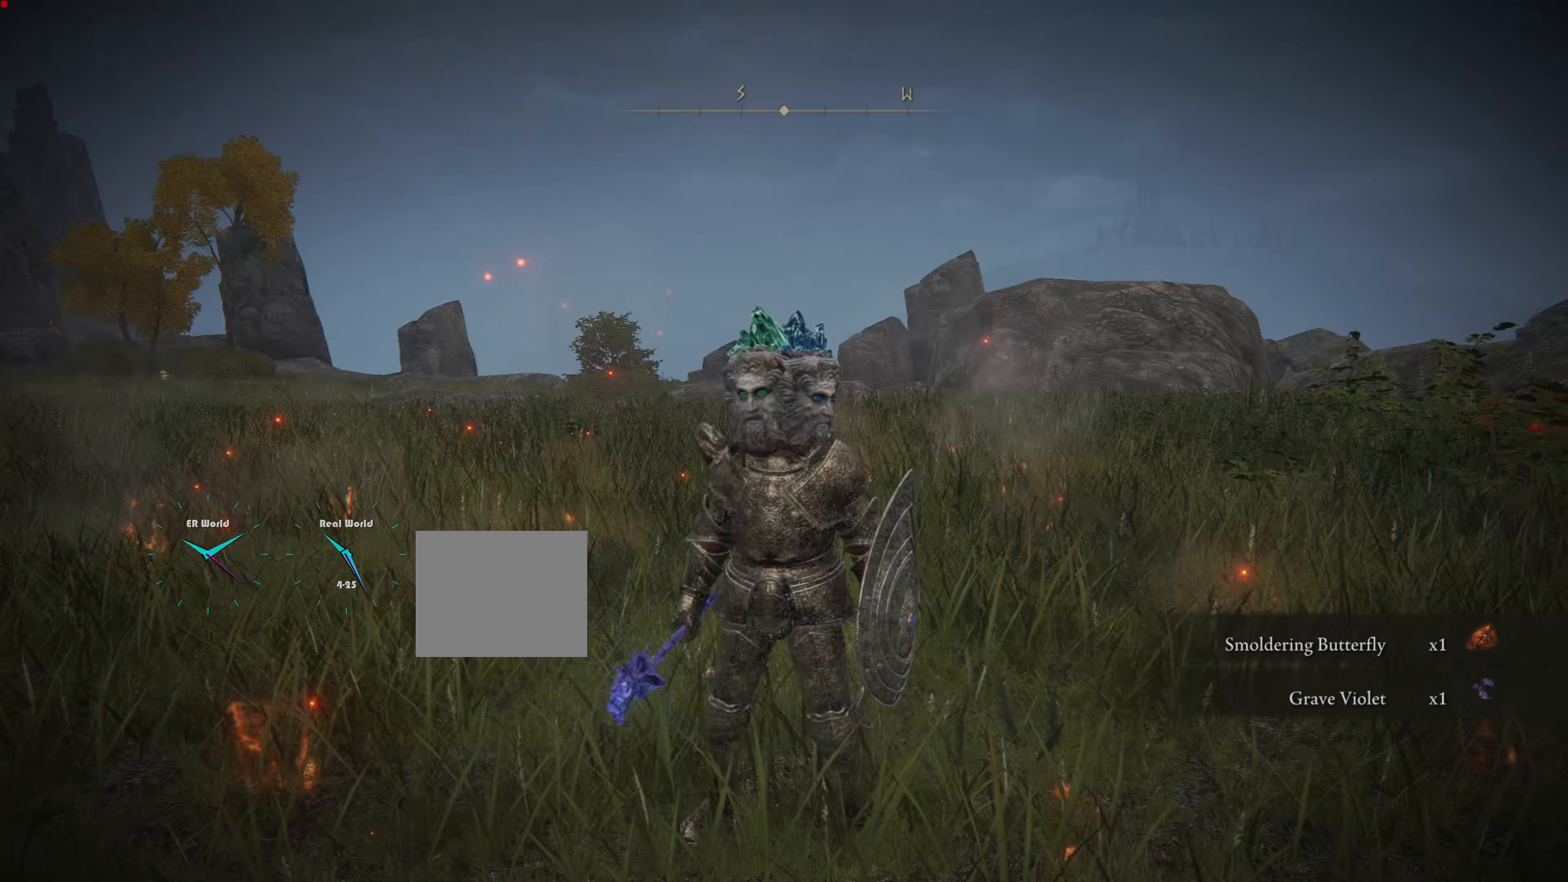
{"buttons": [], "left_stick": "center", "right_stick": "center", "events": []}
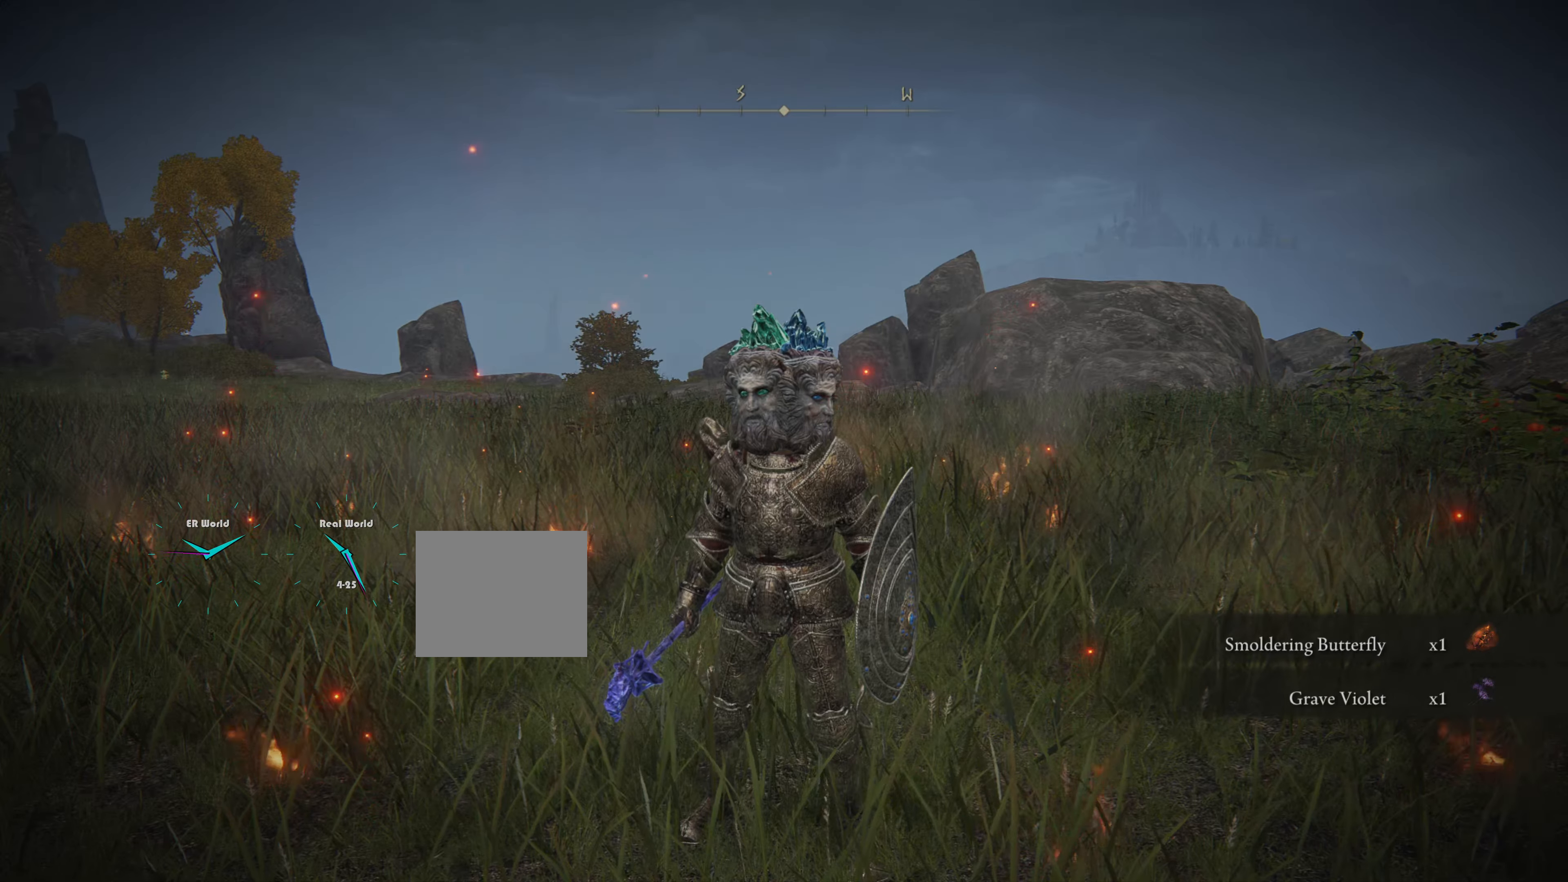
{"buttons": [], "left_stick": "up", "right_stick": "center", "events": [[34, "left_stick", "up"], [34, "right_stick", "down-left"], [201, "right_stick", "center"]]}
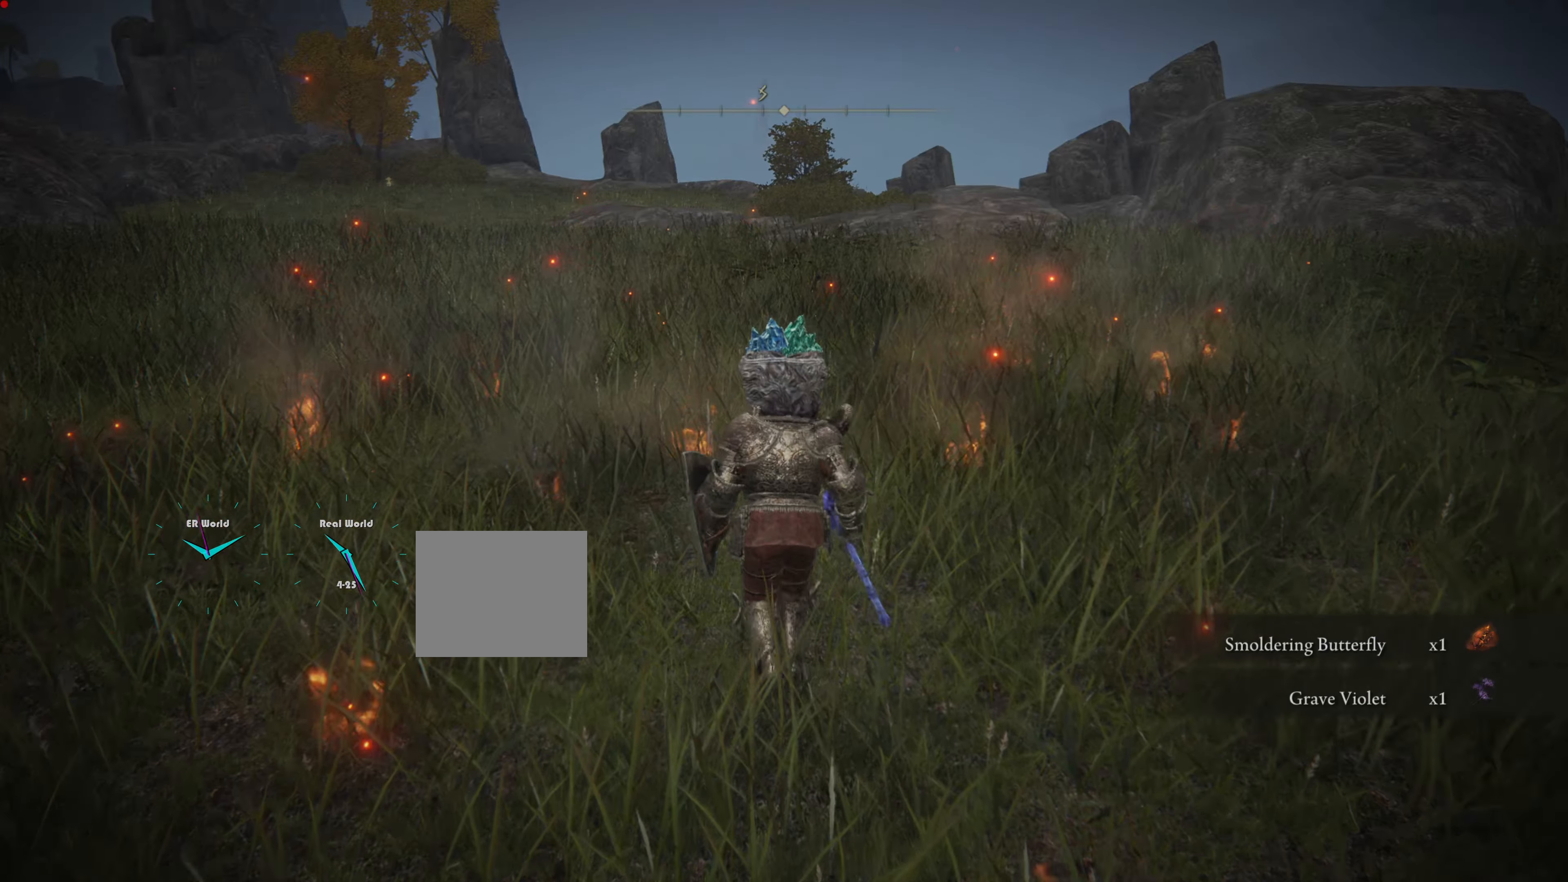
{"buttons": [], "left_stick": "center", "right_stick": "center", "events": [[133, "left_stick", "center"]]}
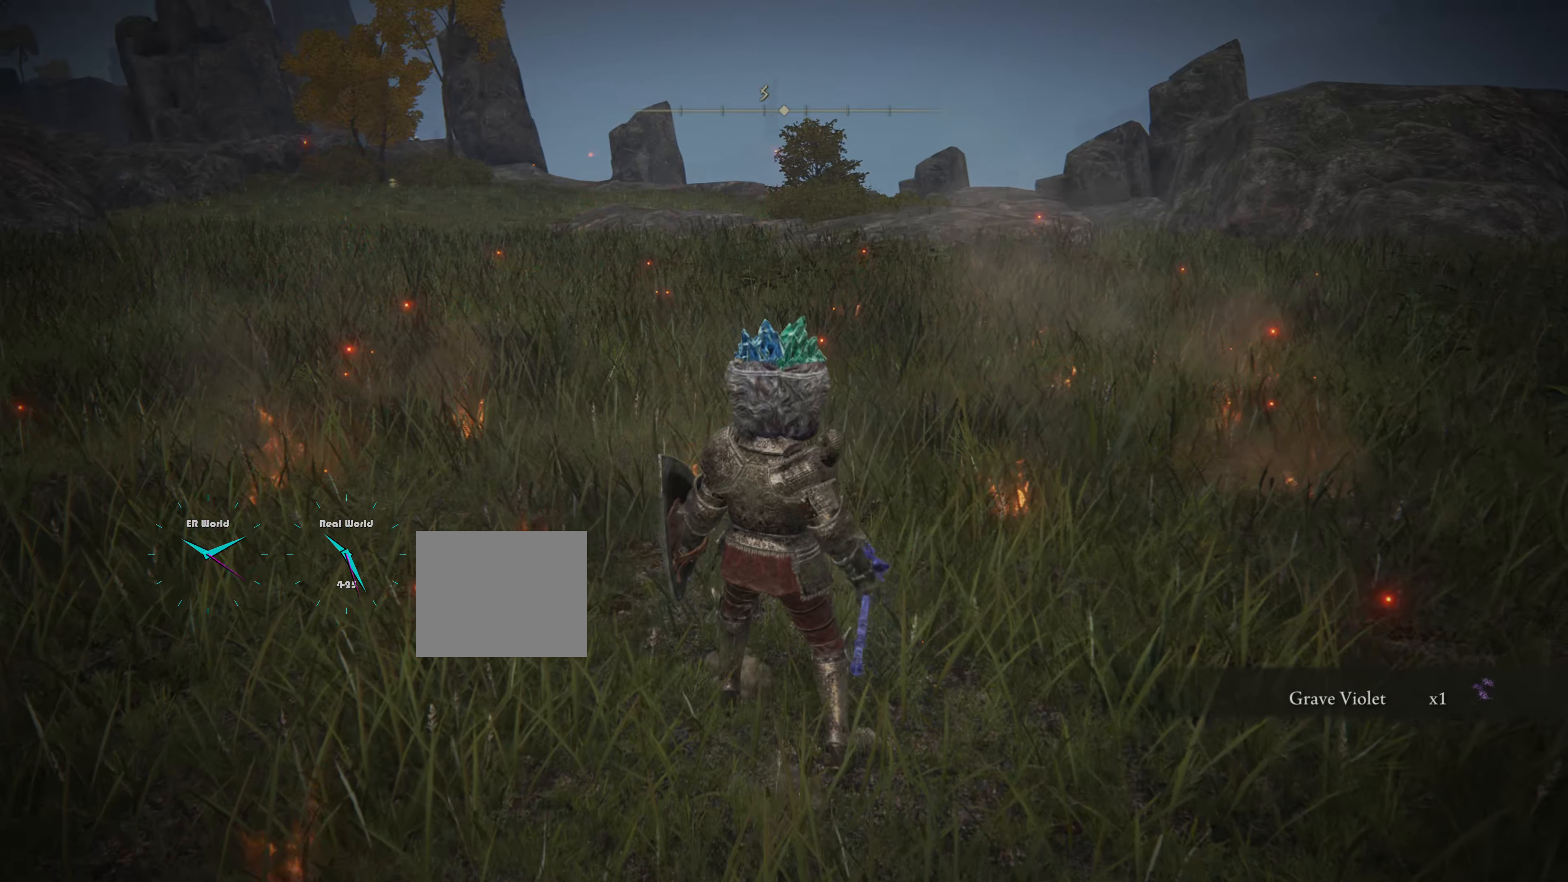
{"buttons": [], "left_stick": "center", "right_stick": "up", "events": [[250, "left_stick", "down"], [450, "right_stick", "up"], [484, "left_stick", "center"]]}
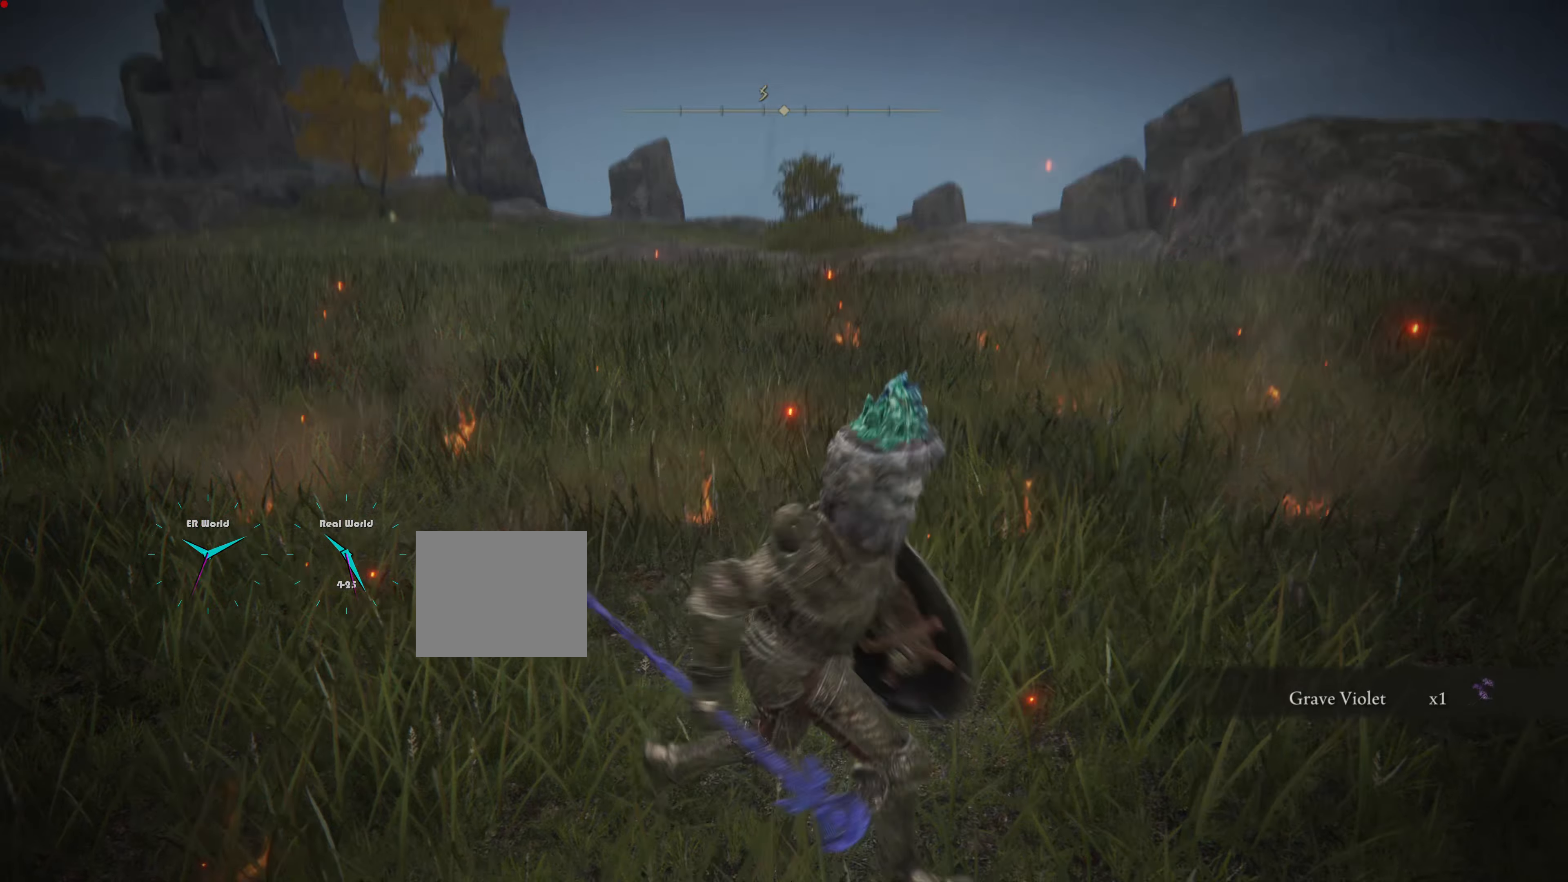
{"buttons": [], "left_stick": "center", "right_stick": "center", "events": [[84, "right_stick", "center"]]}
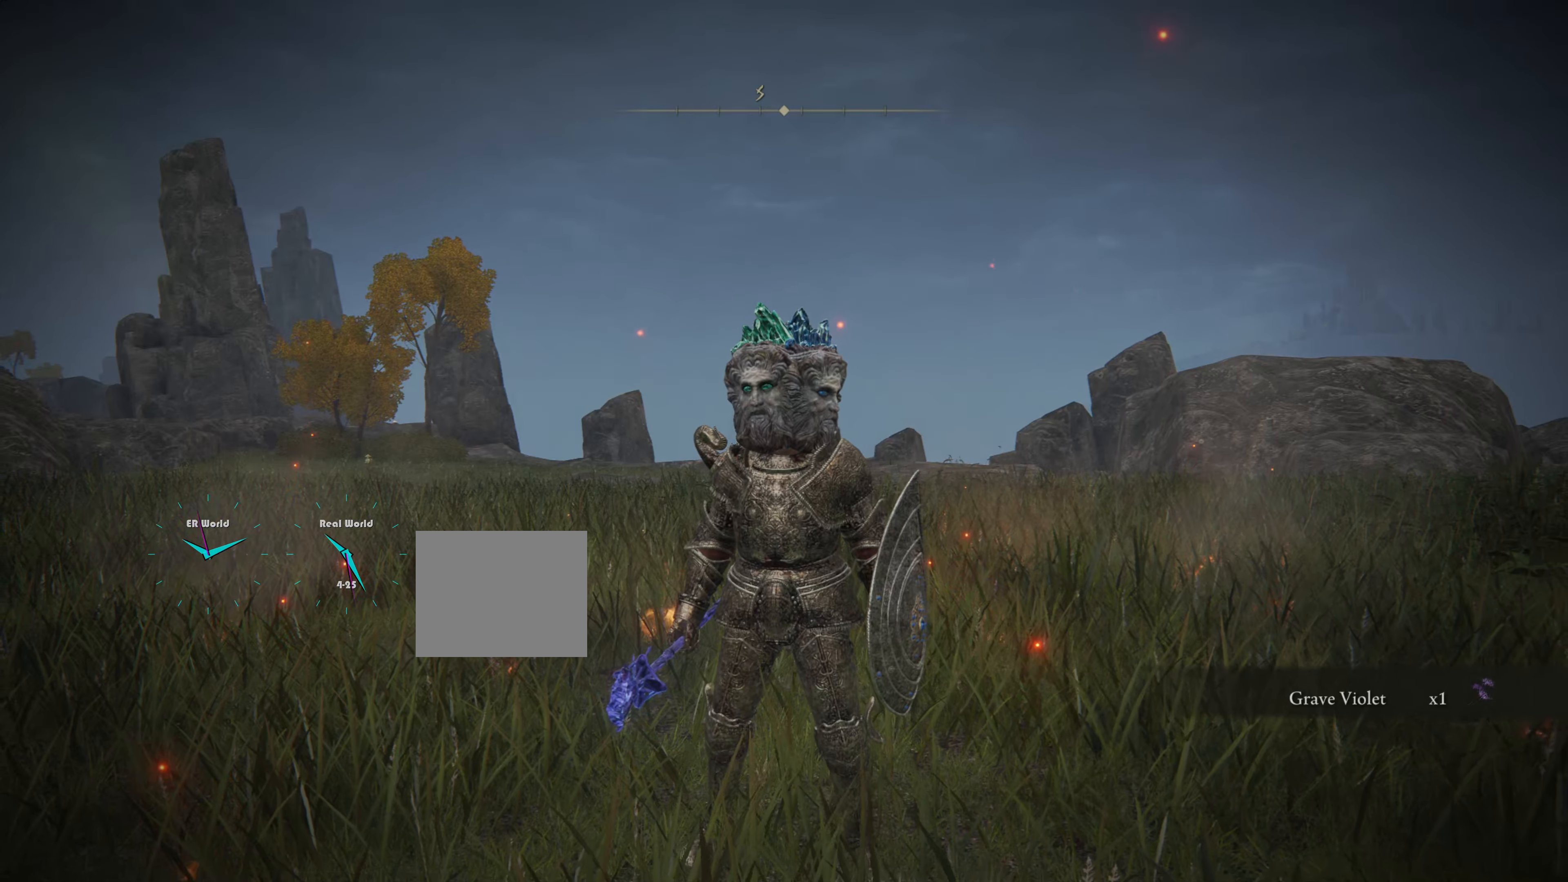
{"buttons": ["SELECT"], "left_stick": "center", "right_stick": "center", "events": [[317, "SELECT", "down"]]}